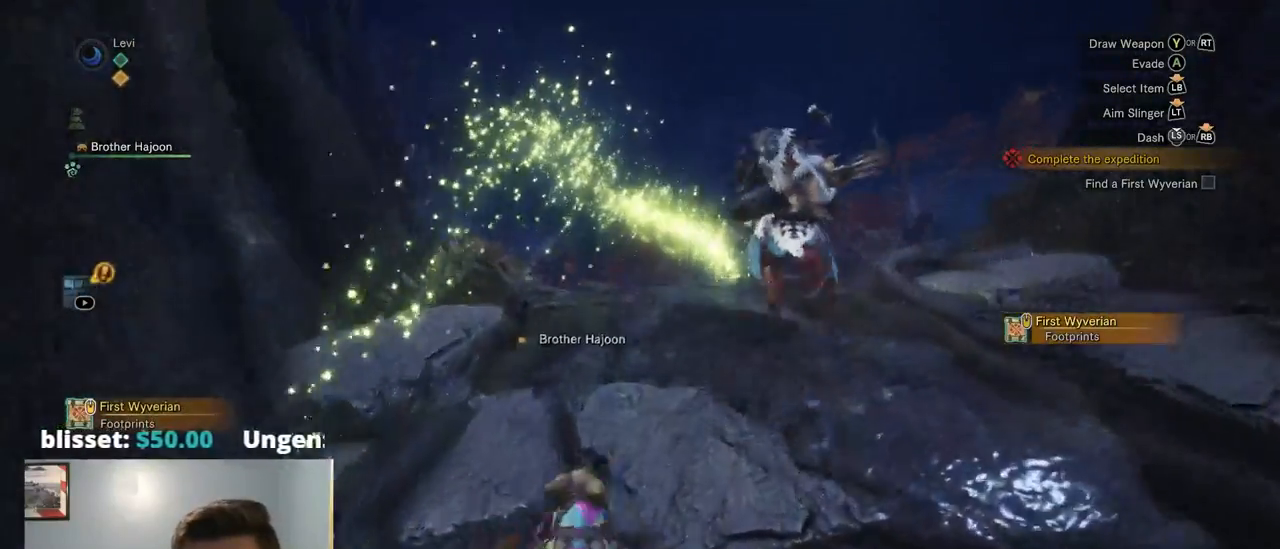
Gameplay with a controller (PlayStation layout); each line is a JSON object with the inputs held at the frame after it. "events" lists button and stick changes between this image and that frame as [ms after this image, input, new state], when the widget could be followed in between. Not read: CIRCLE L3.
{"buttons": [], "left_stick": "up", "right_stick": "center", "events": [[217, "right_stick", "center"], [334, "R1", "up"]]}
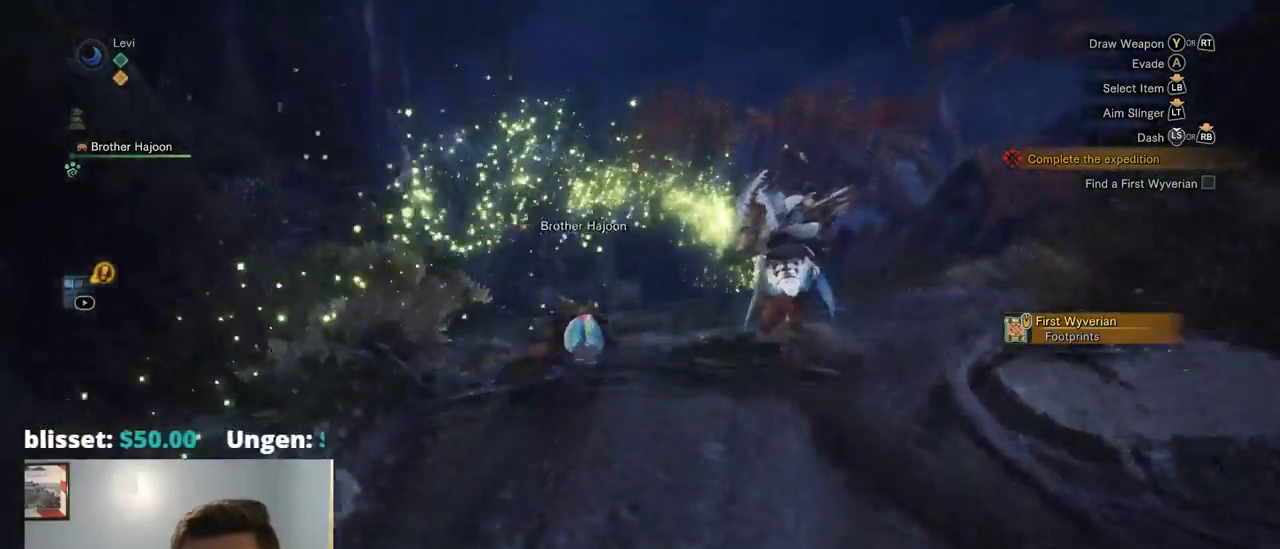
{"buttons": [], "left_stick": "up", "right_stick": "center", "events": []}
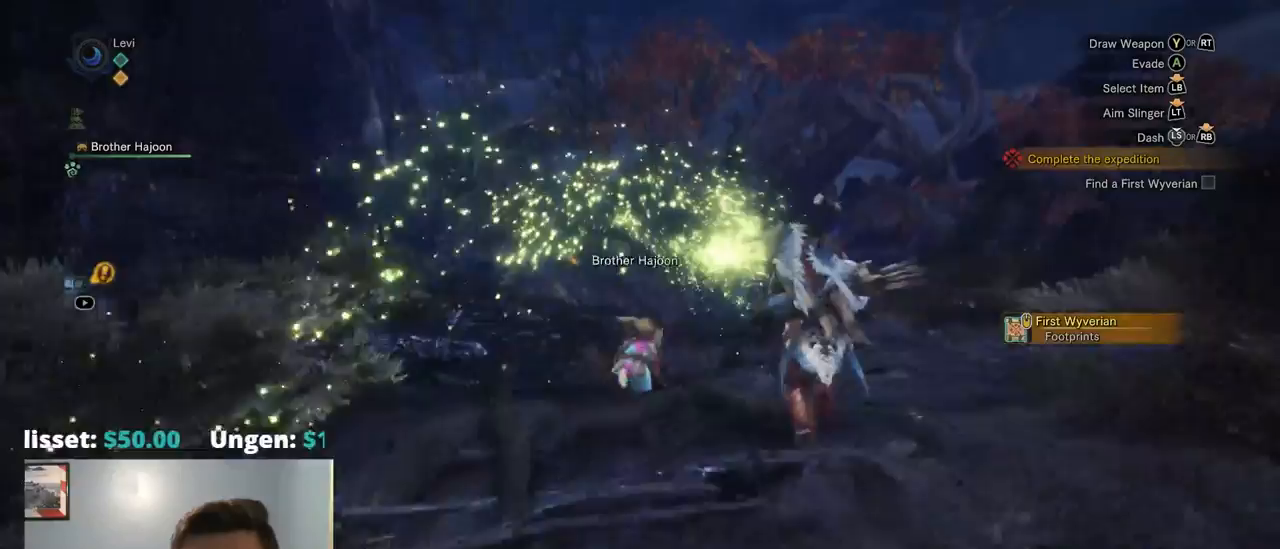
{"buttons": [], "left_stick": "up", "right_stick": "center", "events": []}
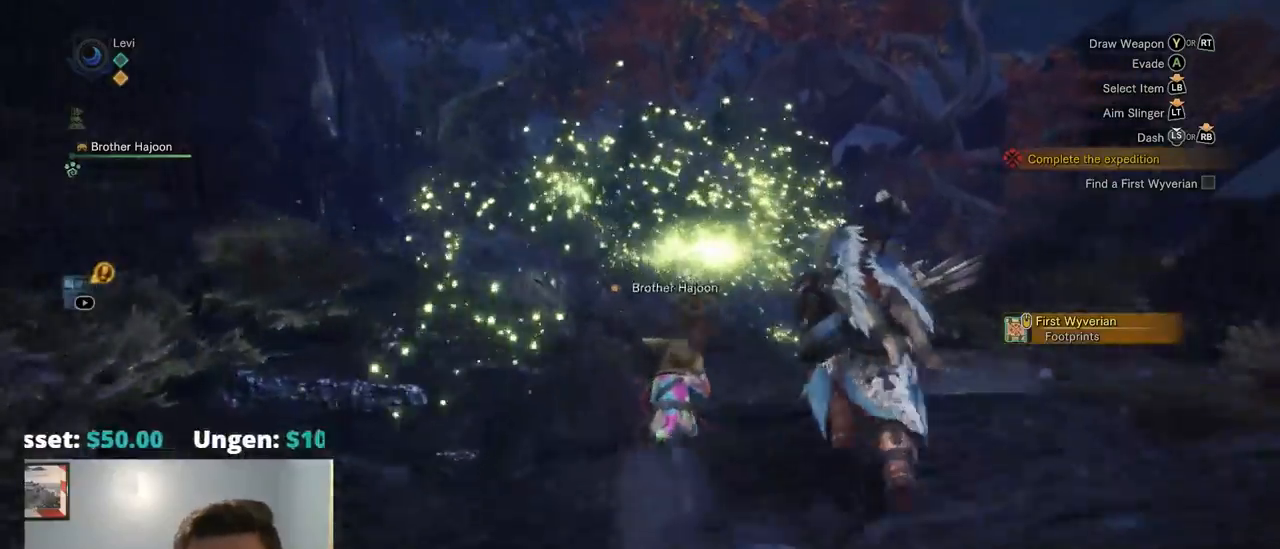
{"buttons": [], "left_stick": "up", "right_stick": "center", "events": []}
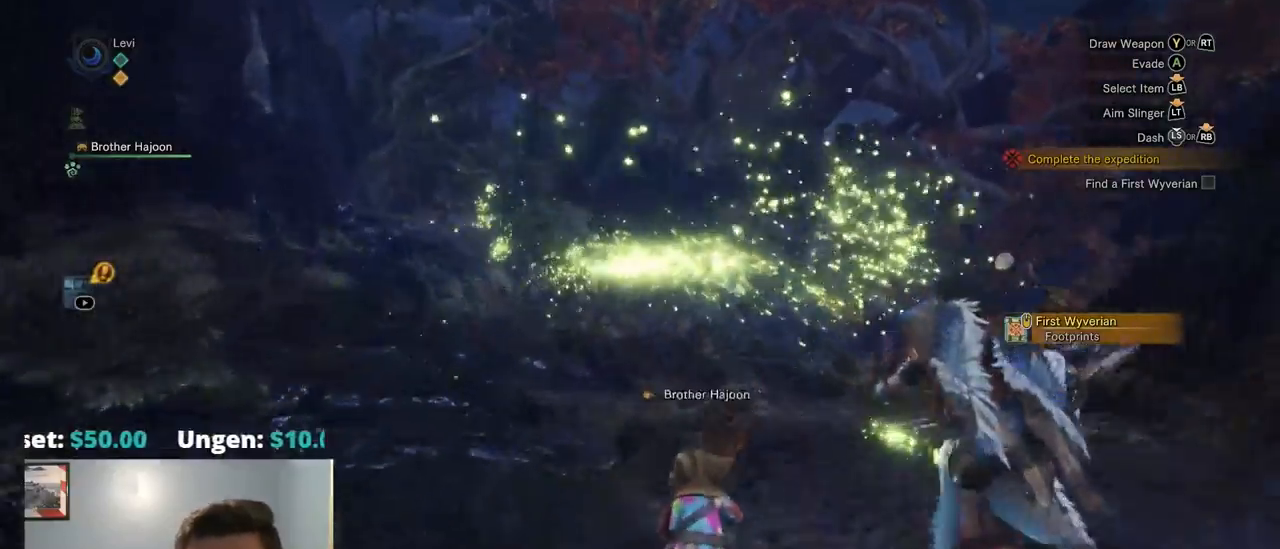
{"buttons": [], "left_stick": "up", "right_stick": "center", "events": []}
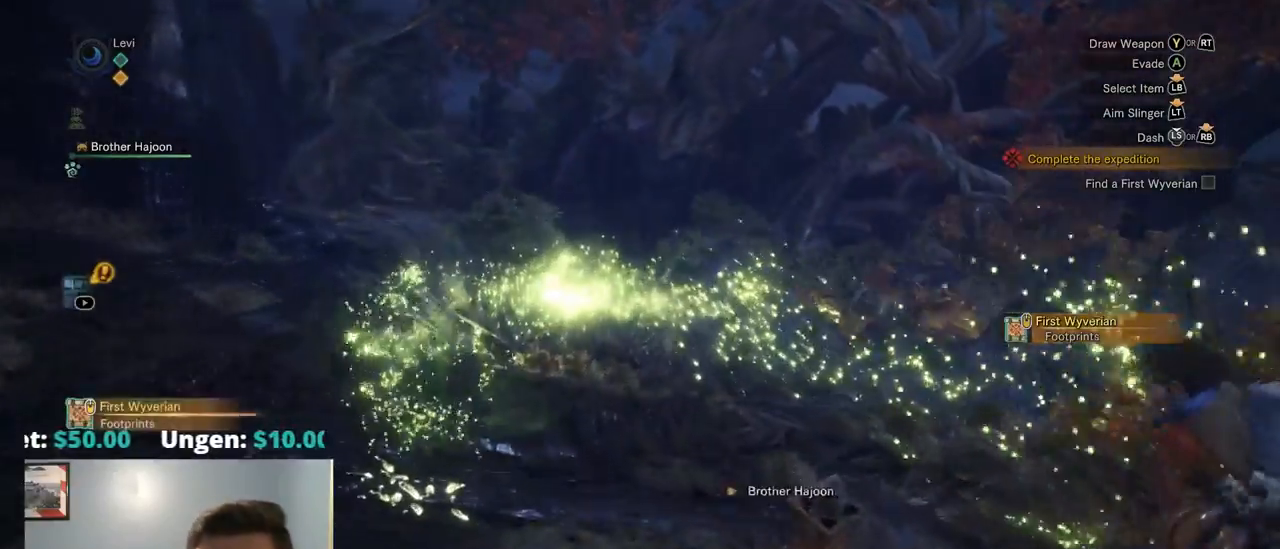
{"buttons": [], "left_stick": "up-left", "right_stick": "center", "events": [[284, "SQUARE", "down"], [384, "SQUARE", "up"], [384, "left_stick", "up-left"]]}
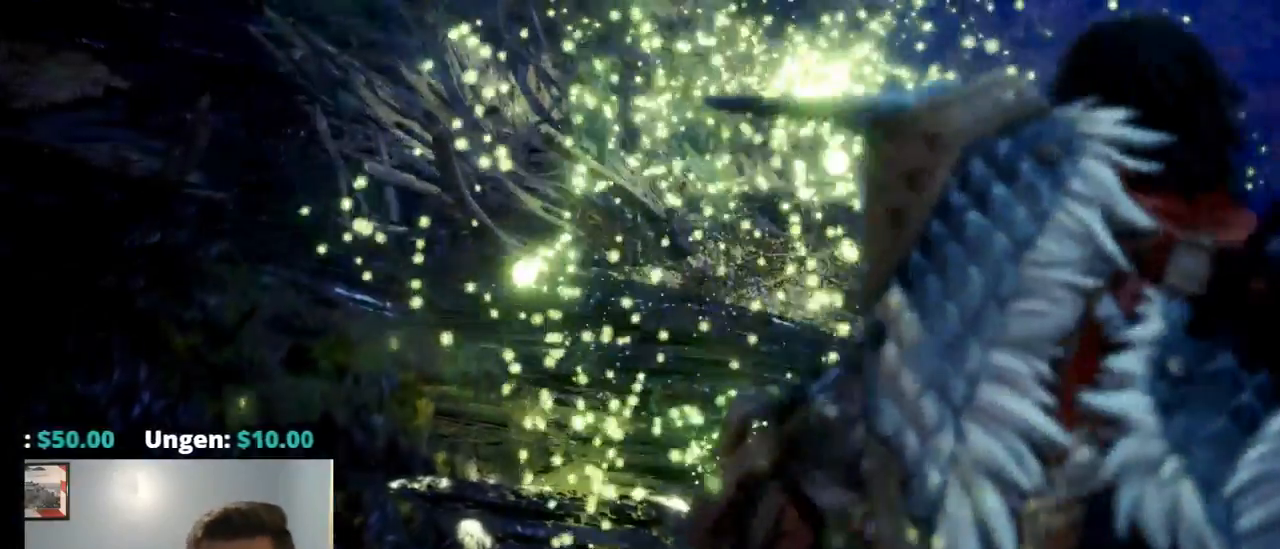
{"buttons": [], "left_stick": "center", "right_stick": "center", "events": [[50, "R1", "down"], [117, "R2", "down"], [167, "R1", "up"], [167, "R2", "up"], [184, "TRIANGLE", "down"], [234, "TRIANGLE", "up"], [267, "CROSS", "down"], [267, "R2", "down"], [267, "left_stick", "center"], [334, "R2", "up"], [350, "CROSS", "up"]]}
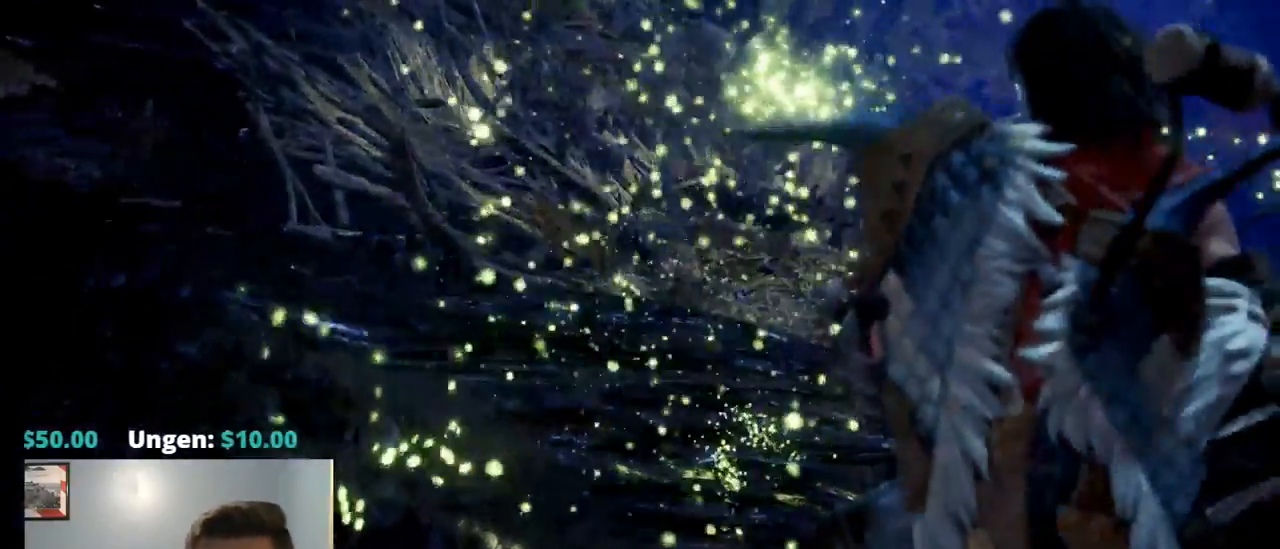
{"buttons": [], "left_stick": "center", "right_stick": "center"}
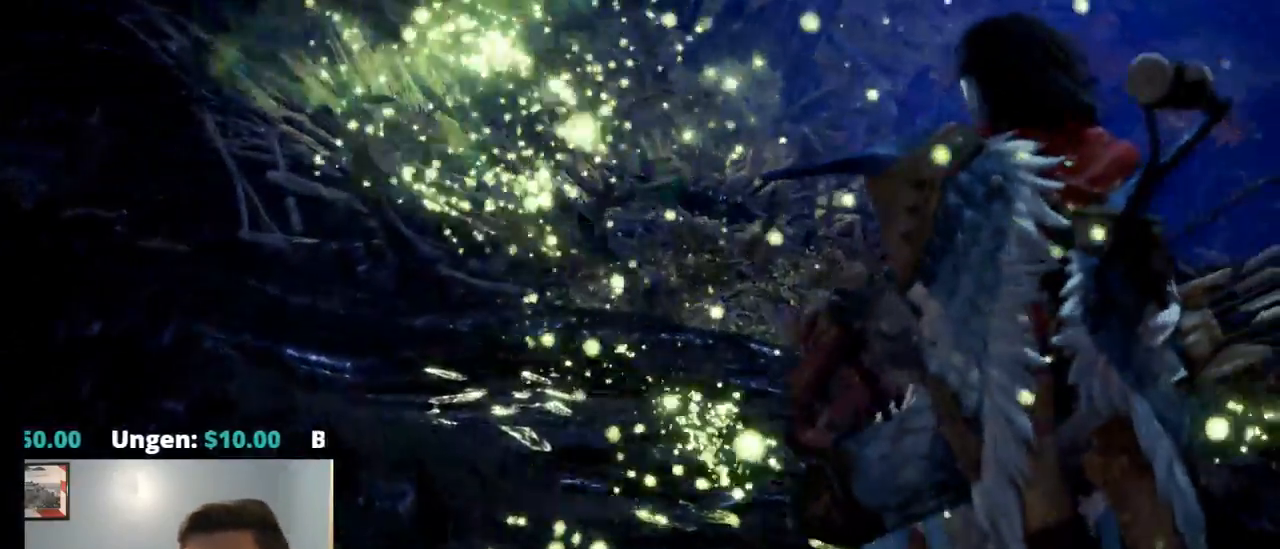
{"buttons": [], "left_stick": "center", "right_stick": "center", "events": []}
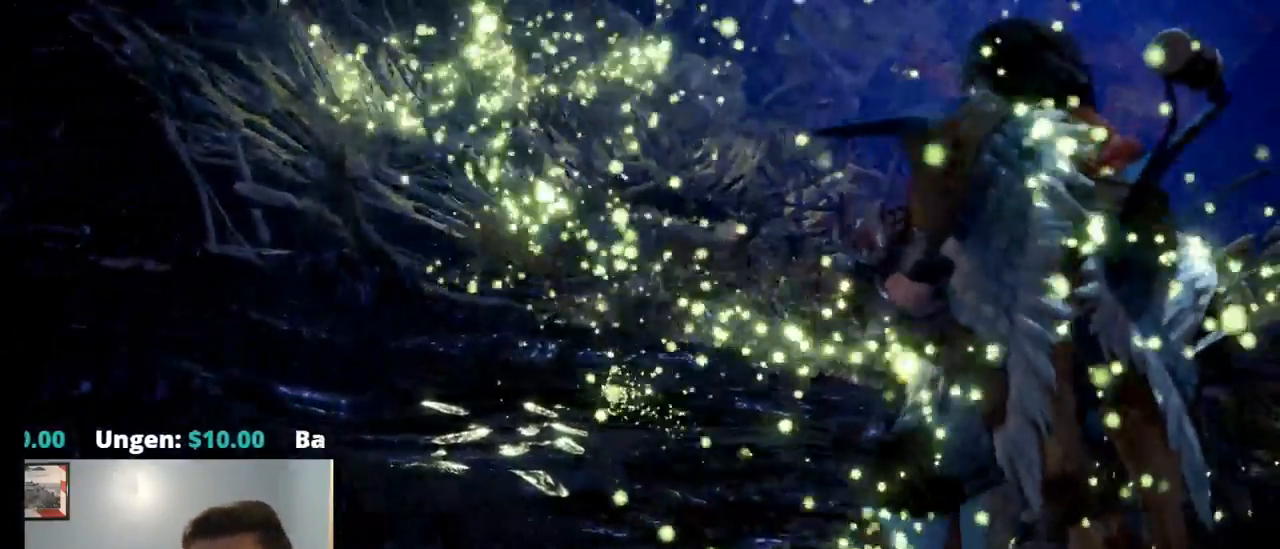
{"buttons": [], "left_stick": "center", "right_stick": "center", "events": []}
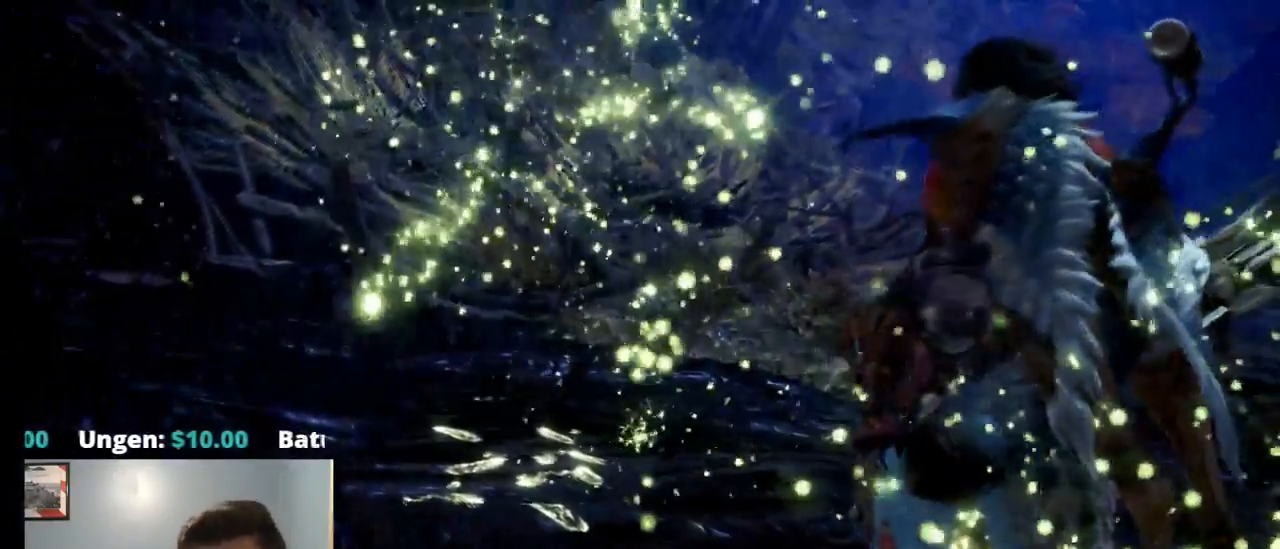
{"buttons": [], "left_stick": "center", "right_stick": "center", "events": []}
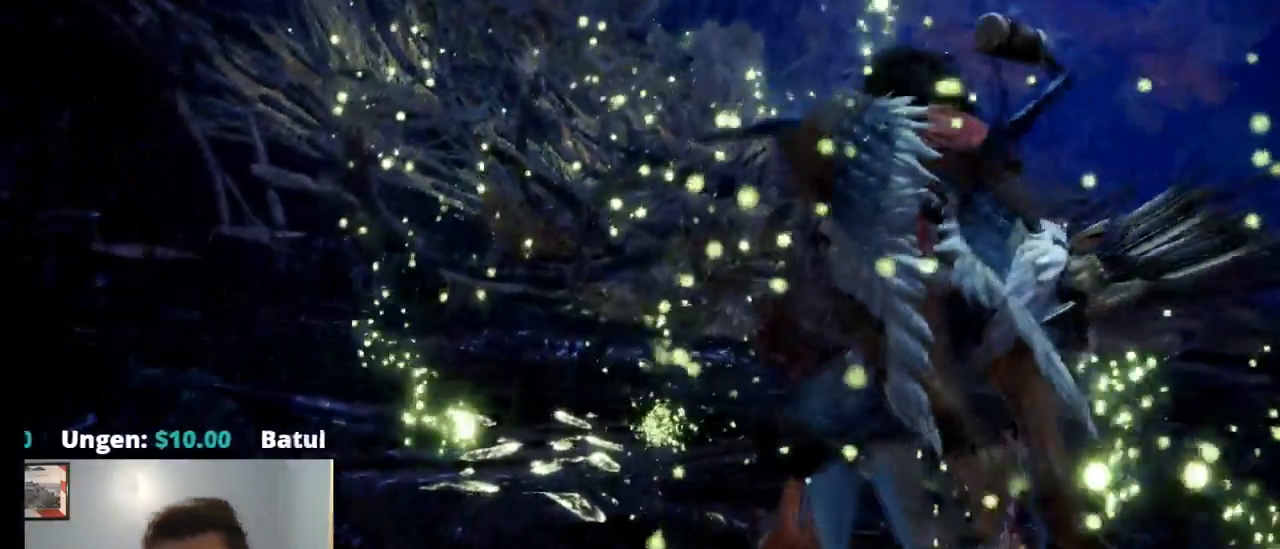
{"buttons": [], "left_stick": "center", "right_stick": "center", "events": []}
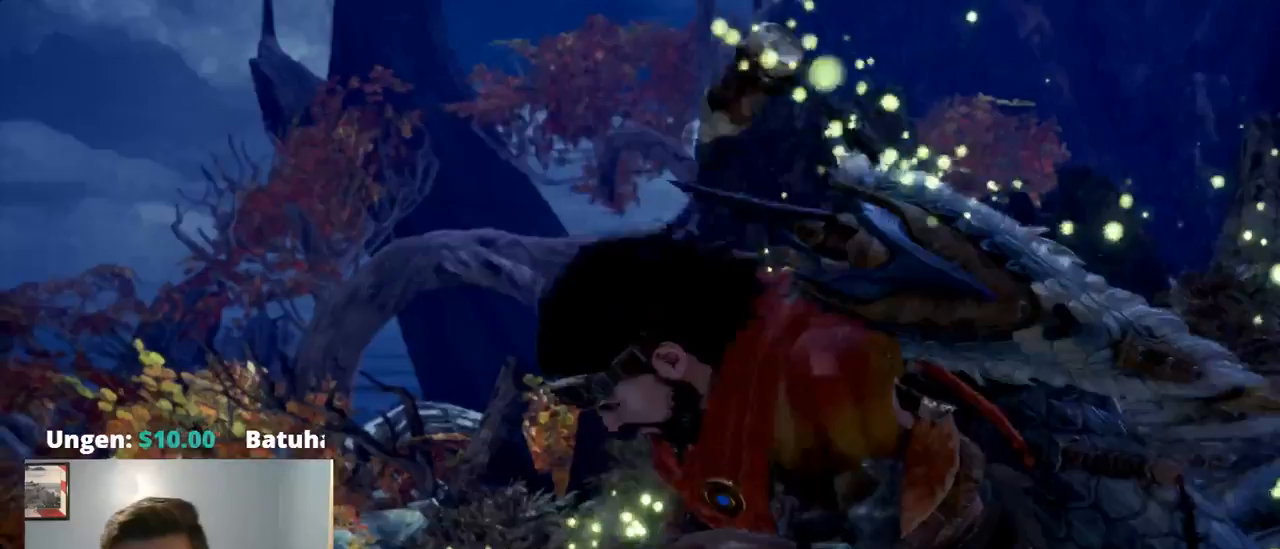
{"buttons": ["TRIANGLE"], "left_stick": "center", "right_stick": "center", "events": [[150, "CROSS", "down"], [317, "CROSS", "up"], [317, "R1", "down"], [367, "R1", "up"], [434, "L2", "down"], [484, "L2", "up"], [500, "TRIANGLE", "down"]]}
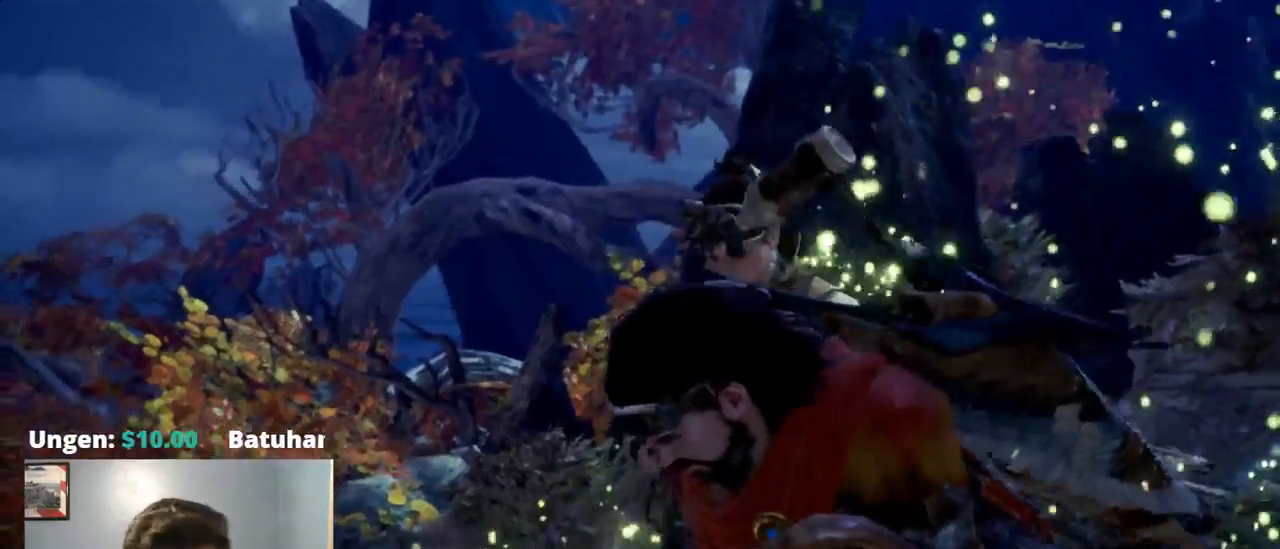
{"buttons": ["DPAD_UP"], "left_stick": "center", "right_stick": "center", "events": [[84, "R2", "down"], [84, "TRIANGLE", "up"], [134, "R2", "up"], [284, "SELECT", "down"], [334, "DPAD_DOWN", "down"], [334, "SELECT", "up"], [384, "DPAD_DOWN", "up"], [417, "DPAD_UP", "down"]]}
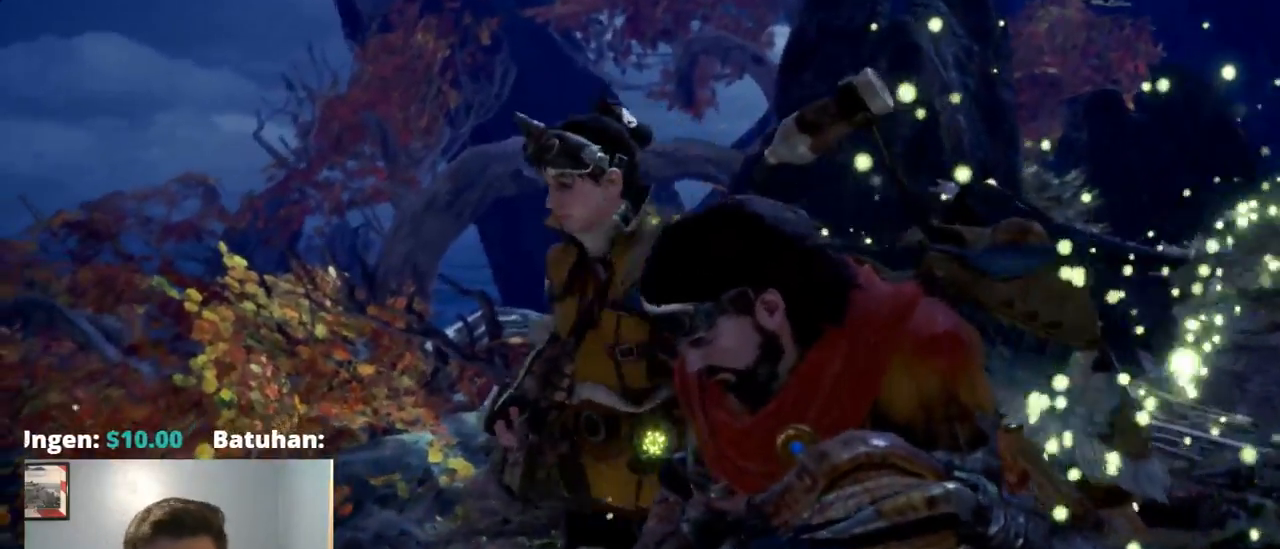
{"buttons": ["DPAD_LEFT"], "left_stick": "center", "right_stick": "center", "events": [[67, "L2", "down"], [167, "DPAD_UP", "up"], [167, "L2", "up"], [217, "DPAD_DOWN", "down"], [267, "DPAD_DOWN", "up"], [317, "DPAD_UP", "down"], [367, "DPAD_UP", "up"], [417, "DPAD_LEFT", "down"]]}
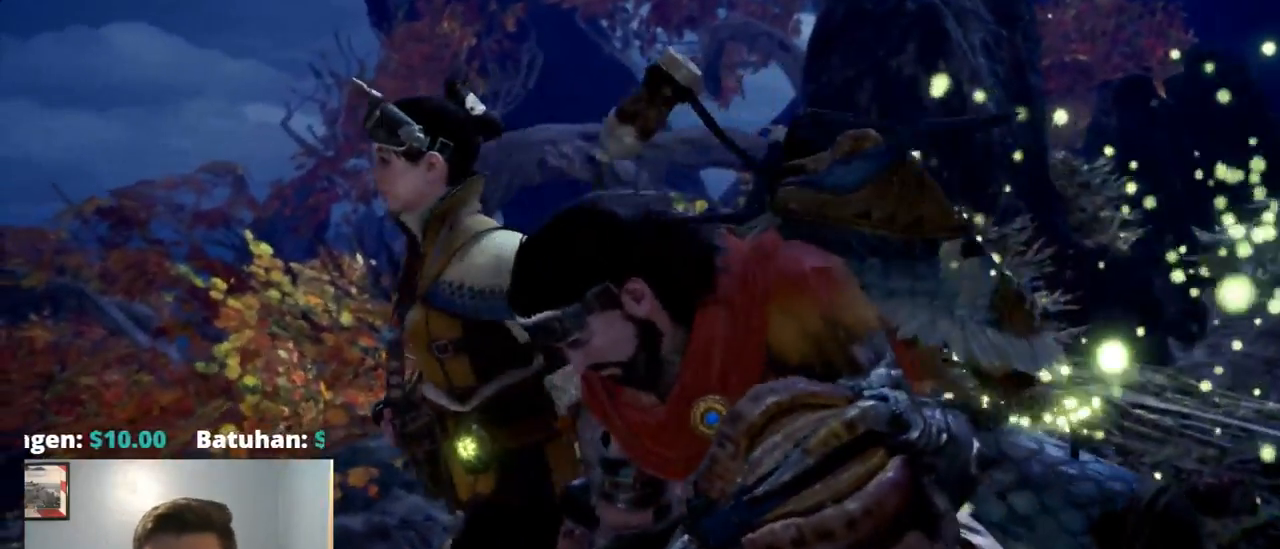
{"buttons": [], "left_stick": "center", "right_stick": "center", "events": [[17, "DPAD_LEFT", "up"]]}
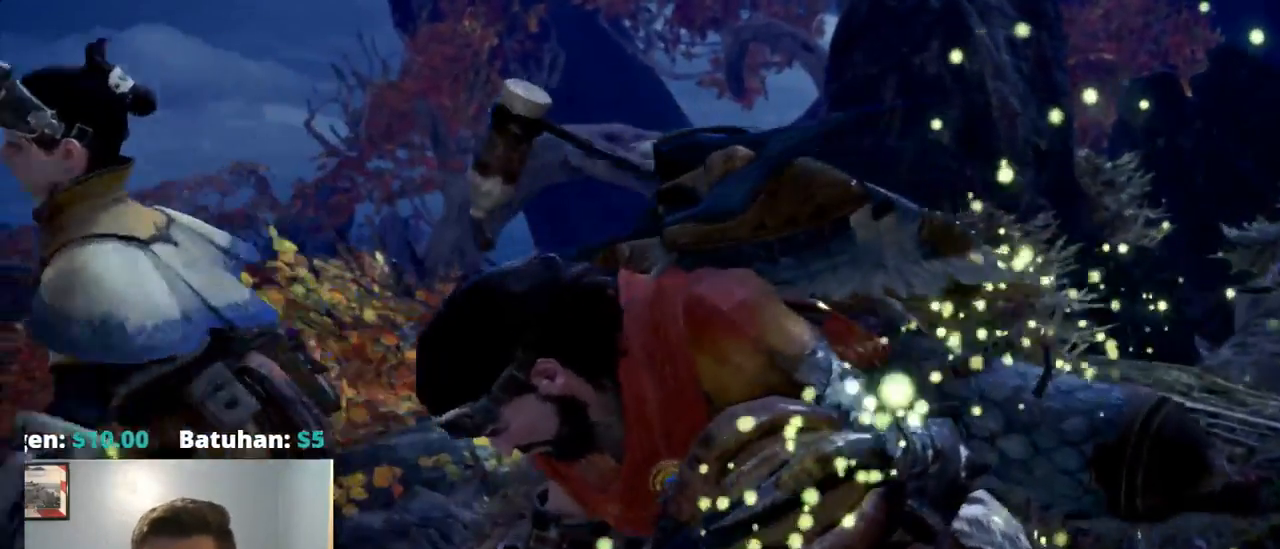
{"buttons": [], "left_stick": "center", "right_stick": "center", "events": []}
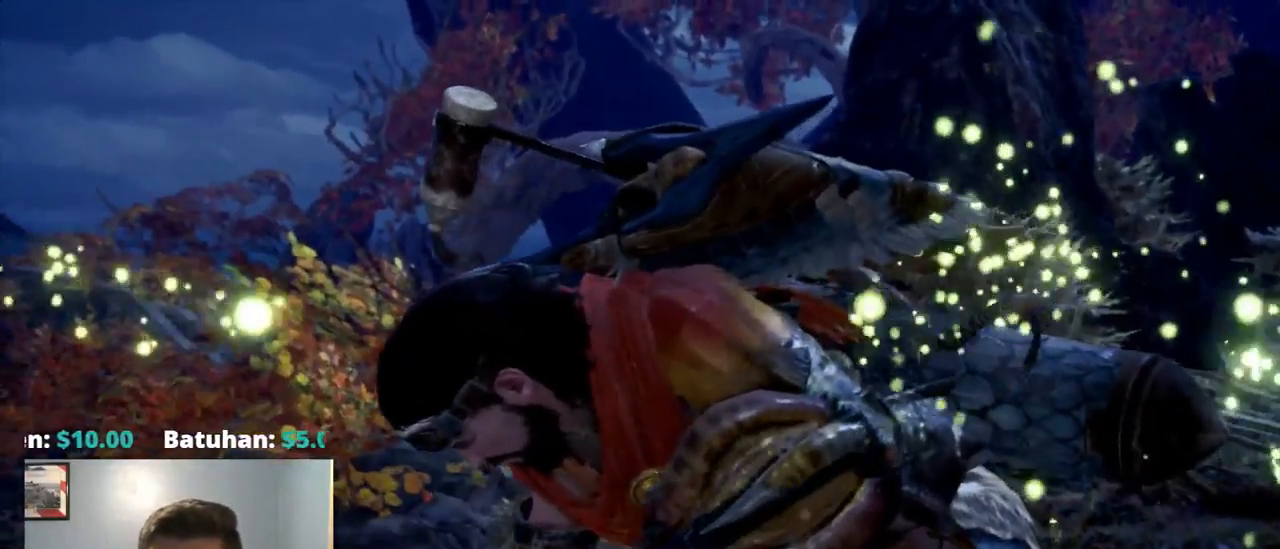
{"buttons": [], "left_stick": "center", "right_stick": "center", "events": []}
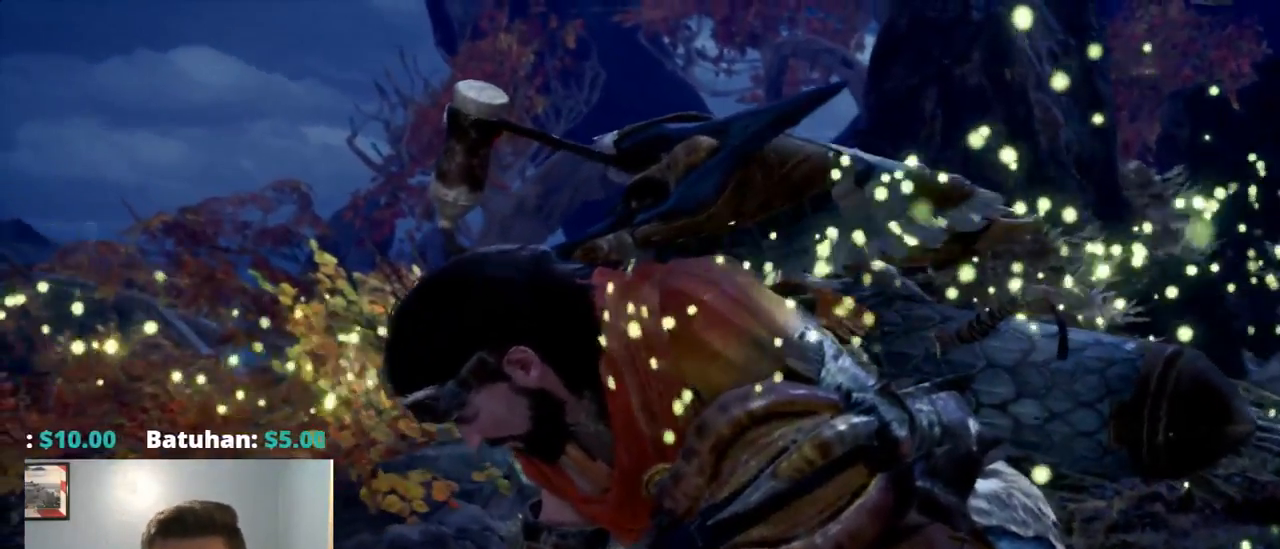
{"buttons": ["R1", "DPAD_LEFT"], "left_stick": "center", "right_stick": "center", "events": [[467, "DPAD_LEFT", "down"], [467, "R1", "down"]]}
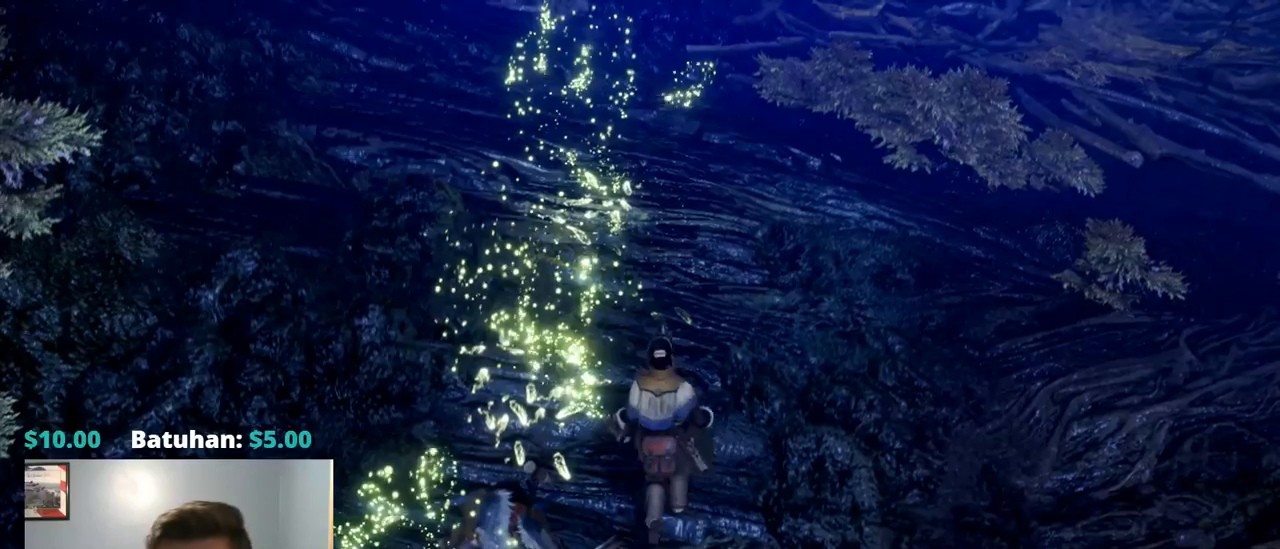
{"buttons": [], "left_stick": "center", "right_stick": "center", "events": [[34, "DPAD_LEFT", "up"], [34, "R1", "up"], [84, "DPAD_DOWN", "down"], [84, "SELECT", "down"], [117, "CROSS", "down"], [134, "SELECT", "up"], [217, "SELECT", "down"], [234, "DPAD_RIGHT", "down"], [234, "R1", "down"], [317, "CROSS", "up"], [317, "DPAD_DOWN", "up"], [317, "DPAD_RIGHT", "up"], [334, "R1", "up"], [334, "SELECT", "up"]]}
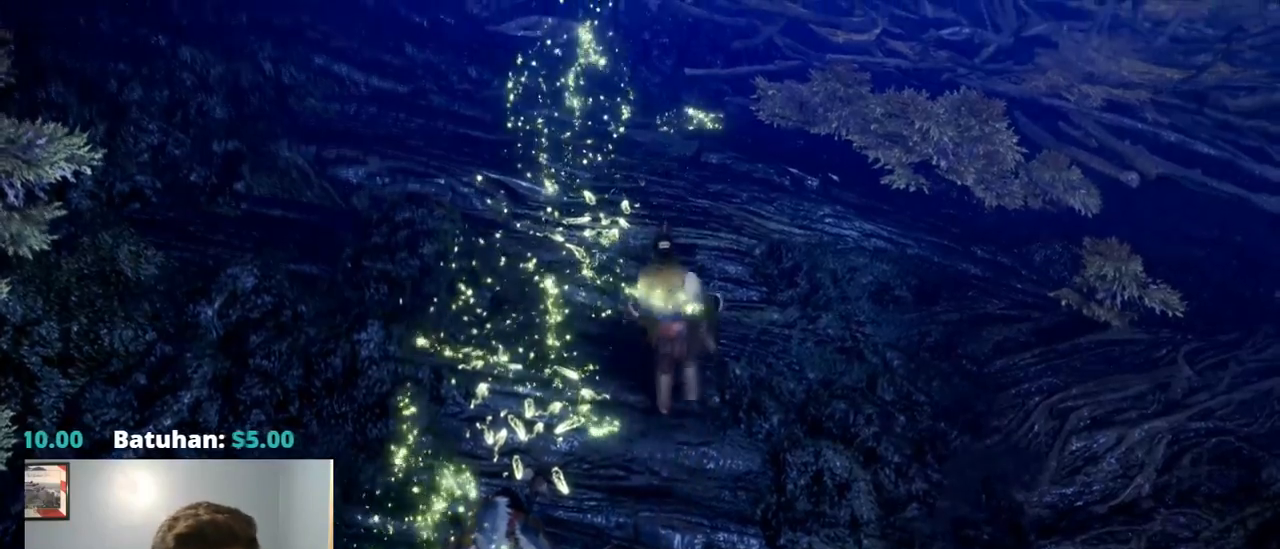
{"buttons": [], "left_stick": "center", "right_stick": "center"}
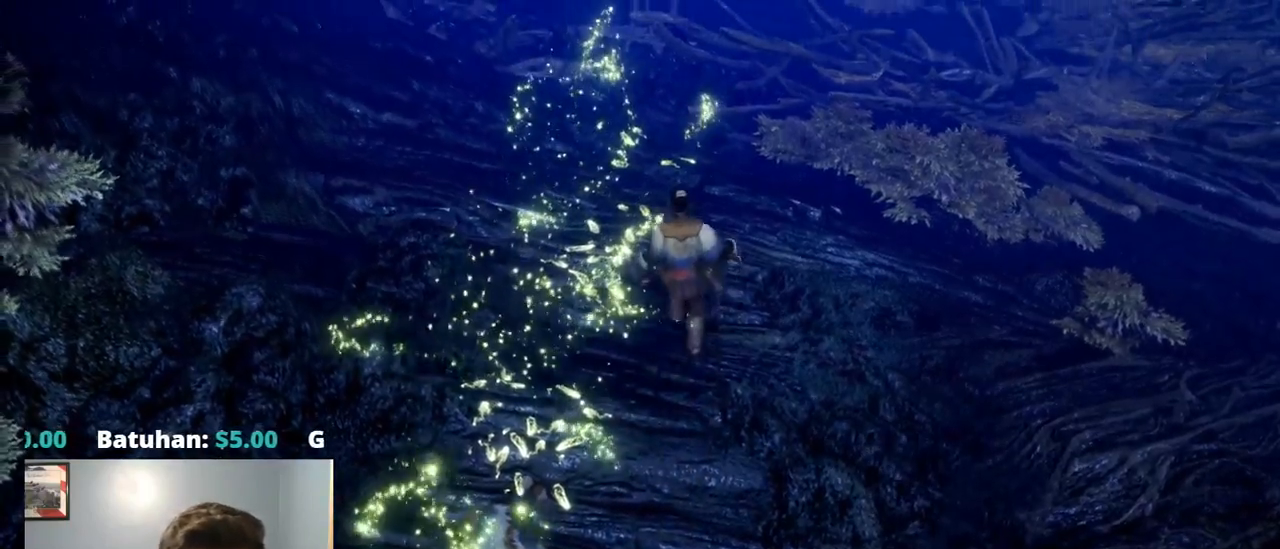
{"buttons": [], "left_stick": "center", "right_stick": "center", "events": []}
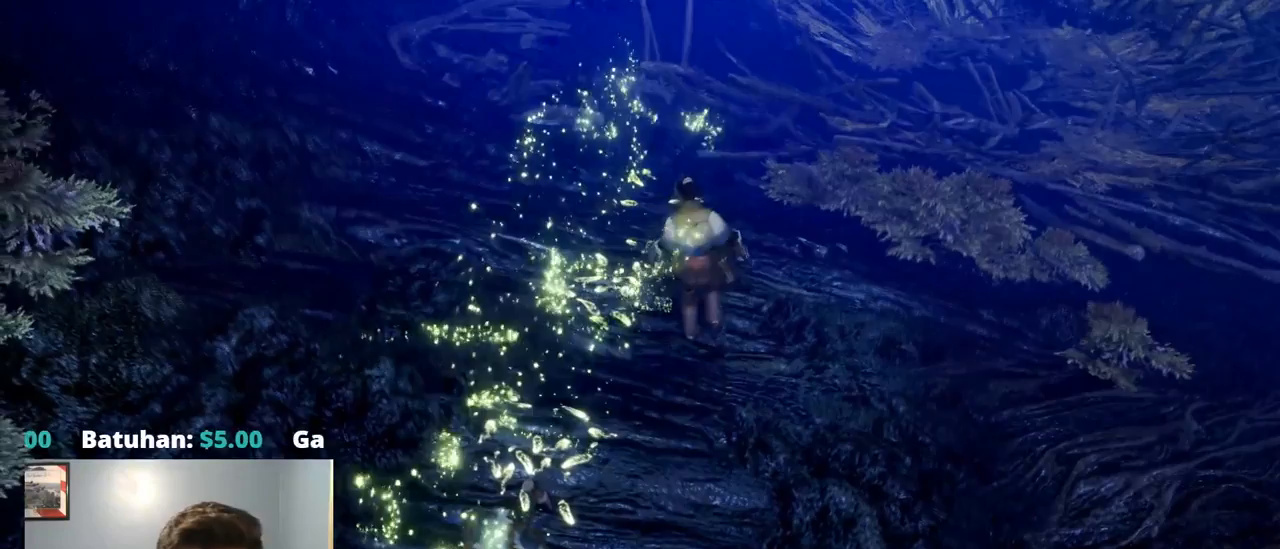
{"buttons": [], "left_stick": "center", "right_stick": "center", "events": []}
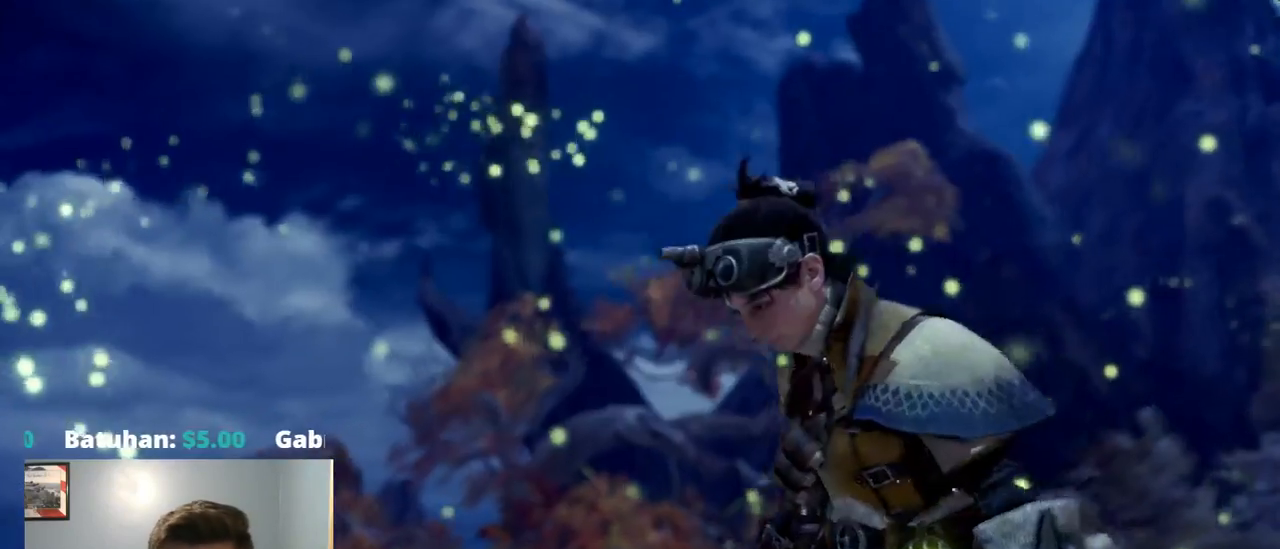
{"buttons": [], "left_stick": "center", "right_stick": "center", "events": []}
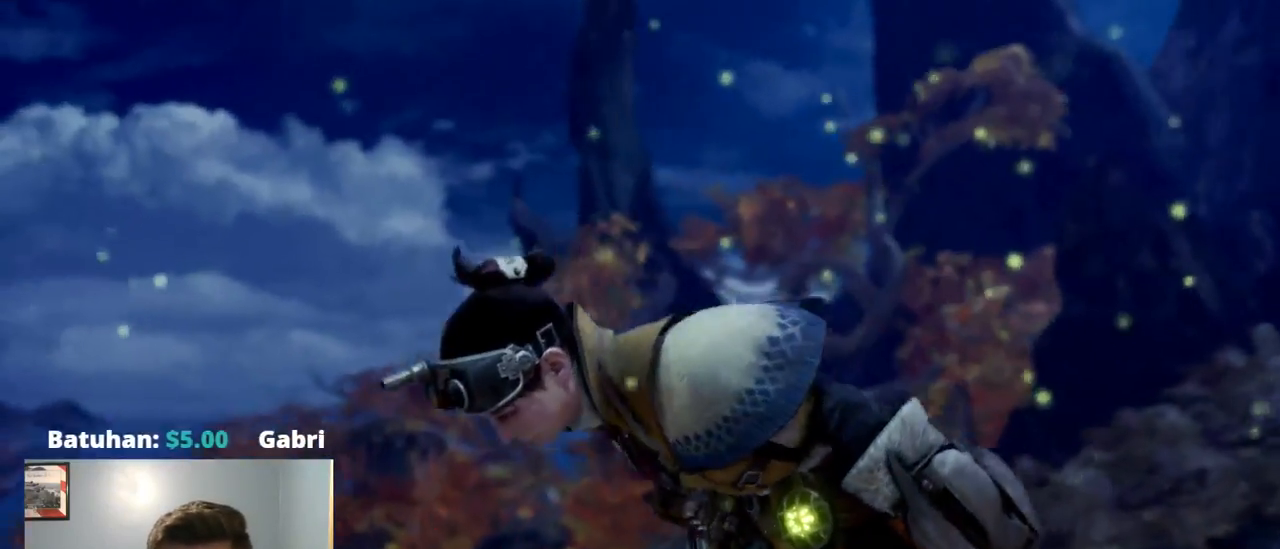
{"buttons": [], "left_stick": "center", "right_stick": "center", "events": []}
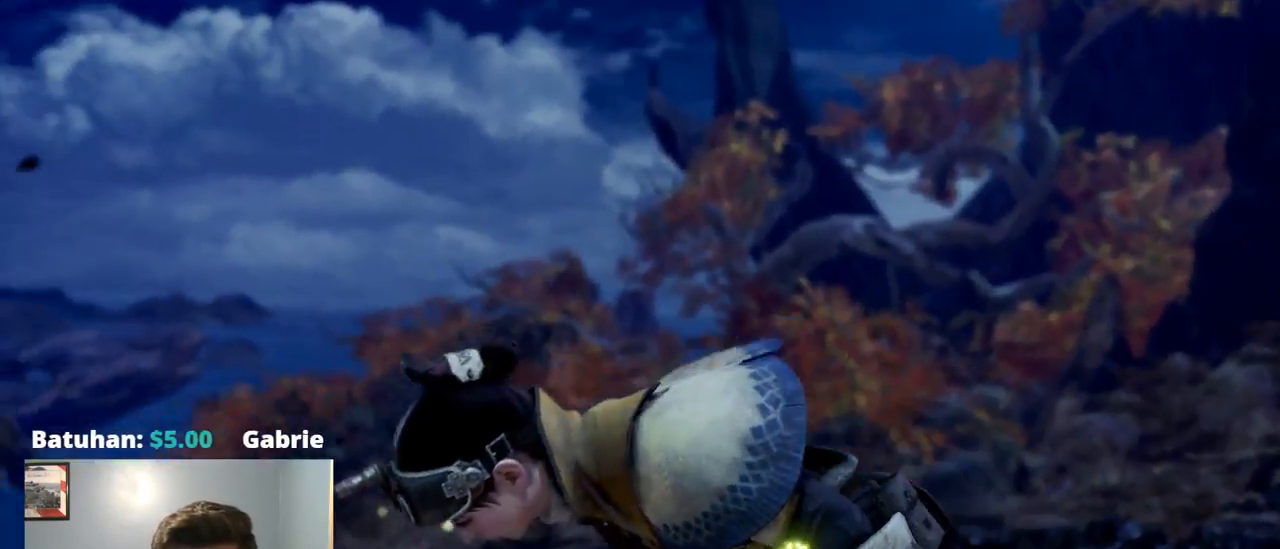
{"buttons": ["L2"], "left_stick": "center", "right_stick": "center", "events": [[450, "L2", "down"]]}
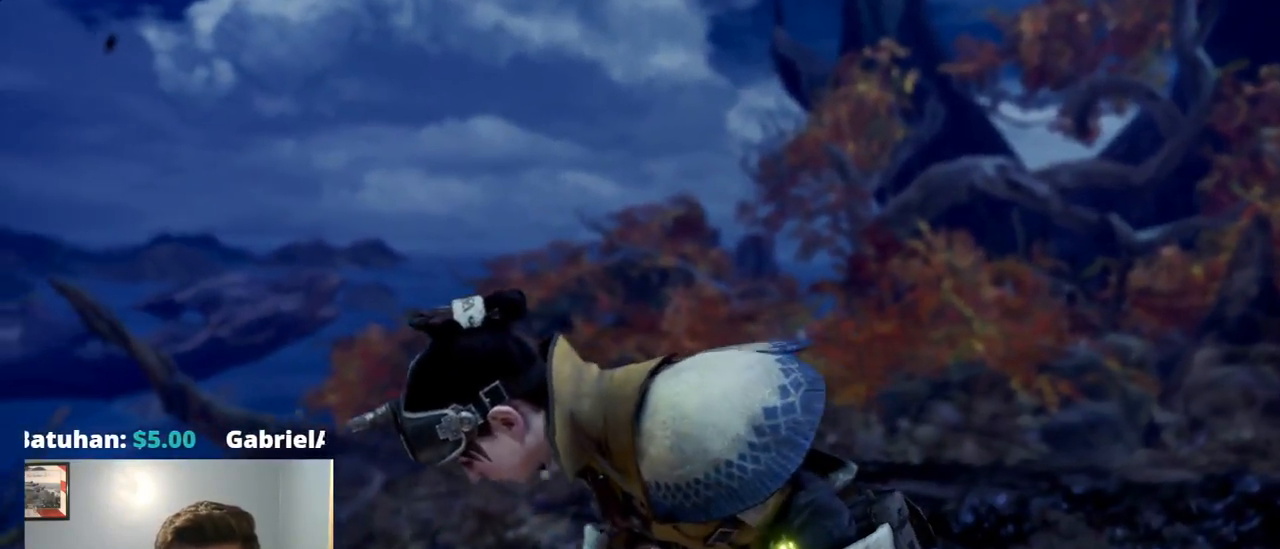
{"buttons": [], "left_stick": "center", "right_stick": "center", "events": [[17, "L2", "up"]]}
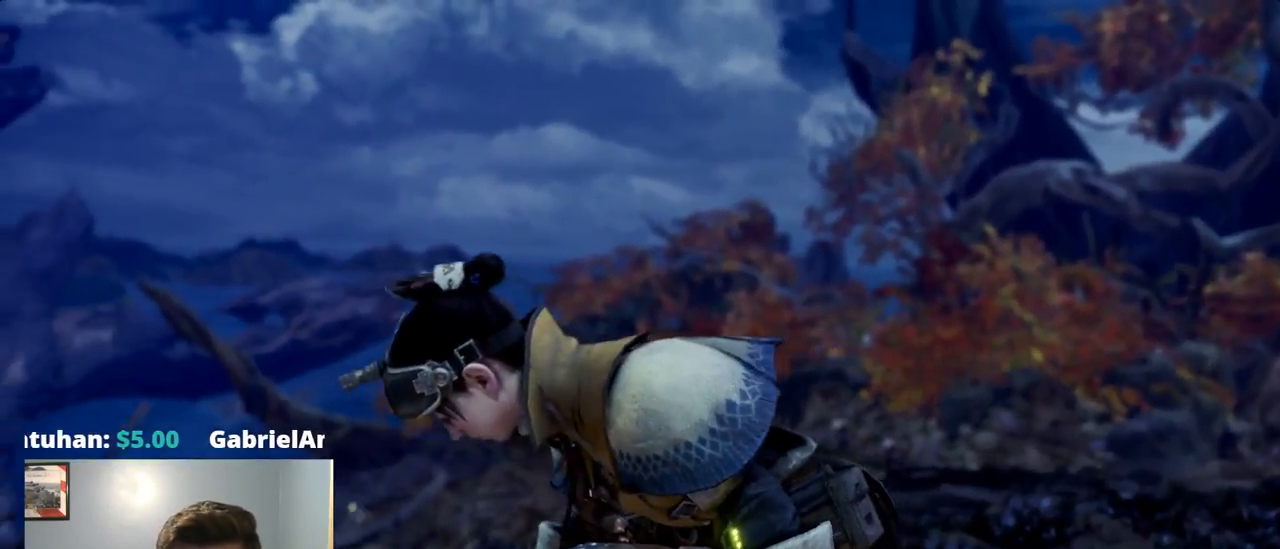
{"buttons": [], "left_stick": "center", "right_stick": "center", "events": [[84, "CROSS", "down"], [100, "CROSS", "up"], [350, "DPAD_DOWN", "down"], [384, "DPAD_DOWN", "up"]]}
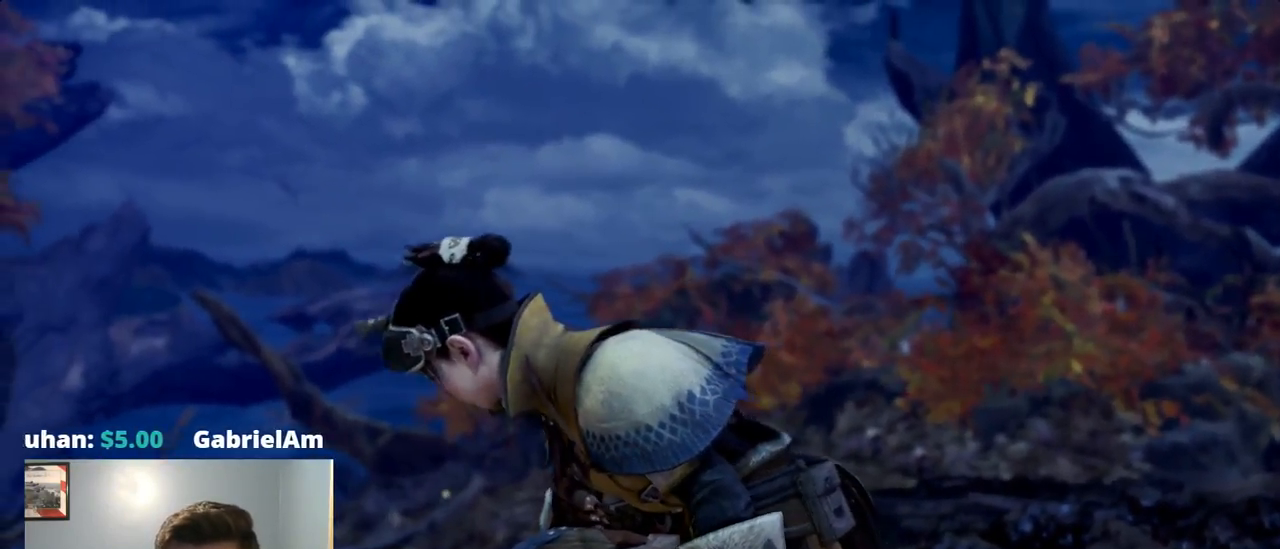
{"buttons": [], "left_stick": "center", "right_stick": "center", "events": [[367, "R1", "down"], [417, "R1", "up"]]}